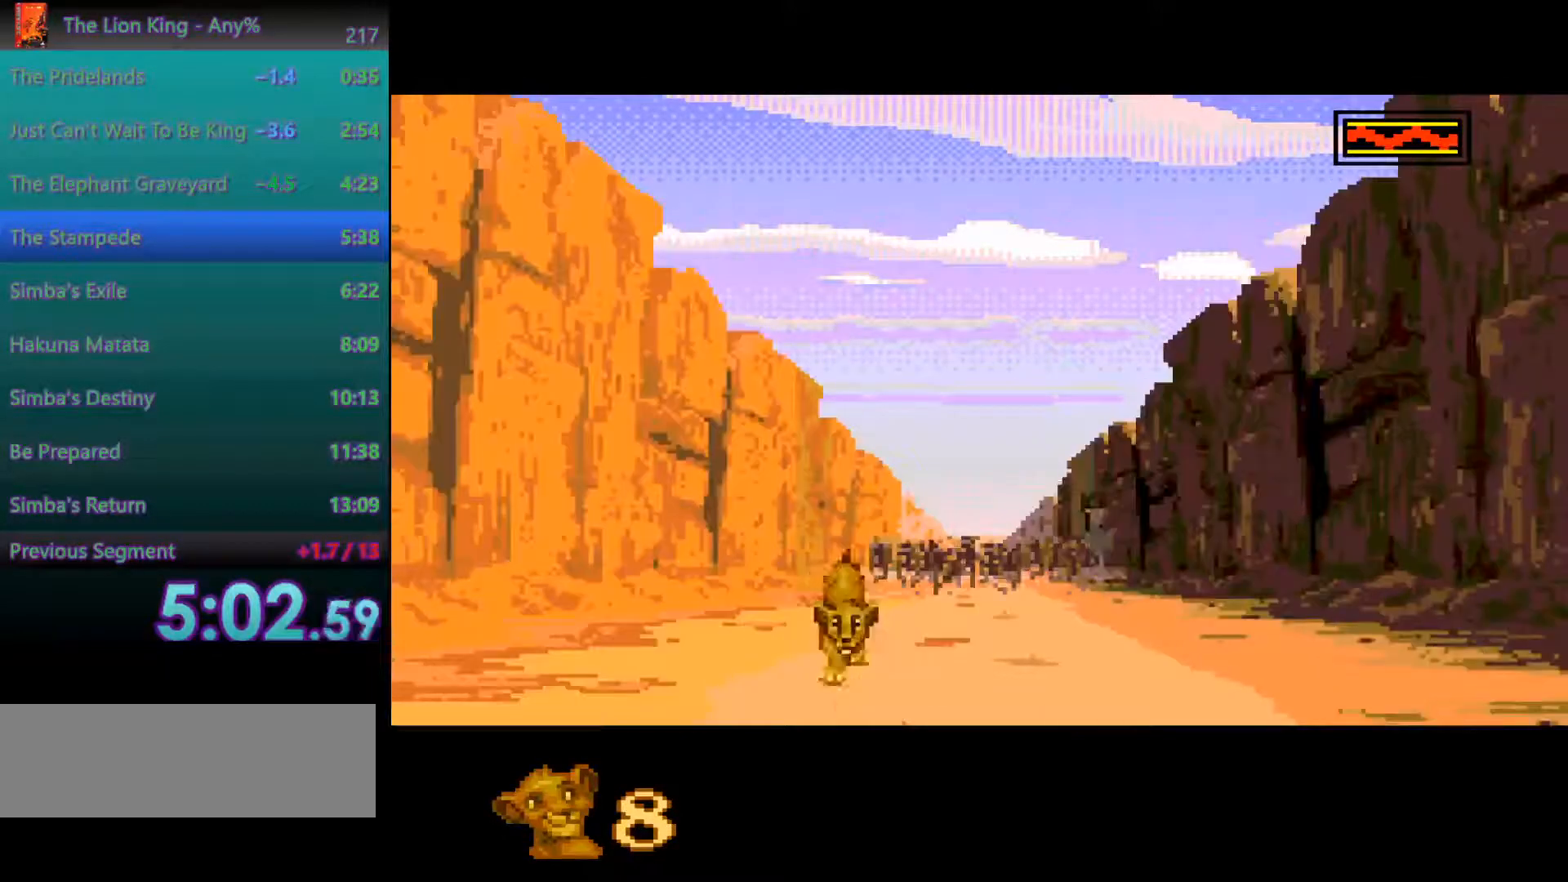
Gameplay with a controller; each line is a JSON object with the inputs held at the frame after it. "events" lists button and stick changes between this image and that frame as [ms after this image, input, new state], when the widget could be followed in between. Not read: DPAD_LEFT DPAD_RIGHT L3 R3.
{"buttons": ["A"], "events": [[417, "A", "down"]]}
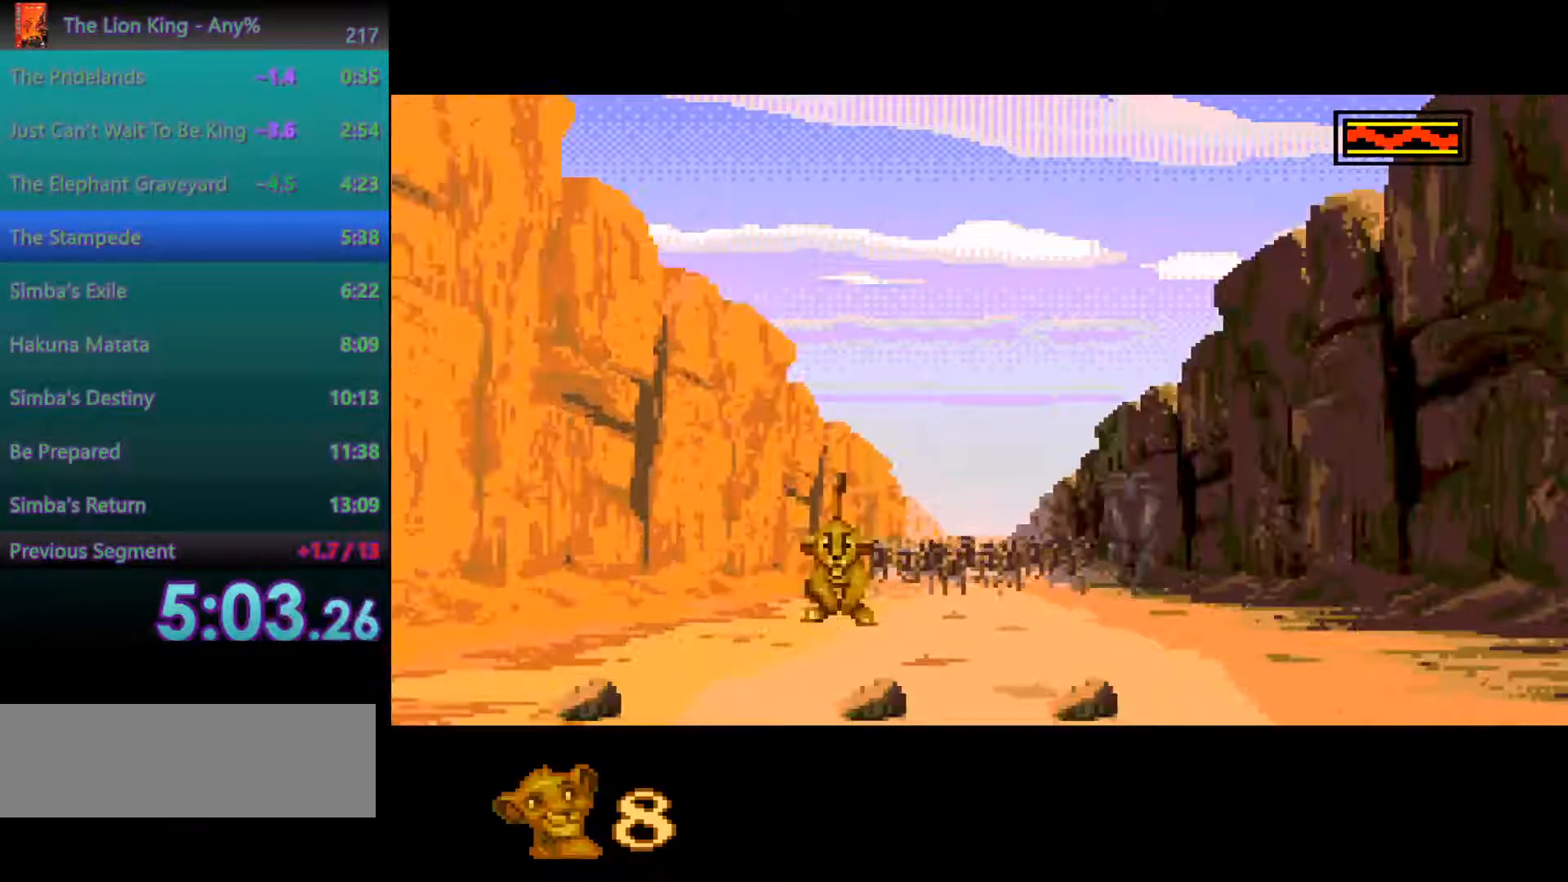
{"buttons": [], "events": [[267, "A", "up"]]}
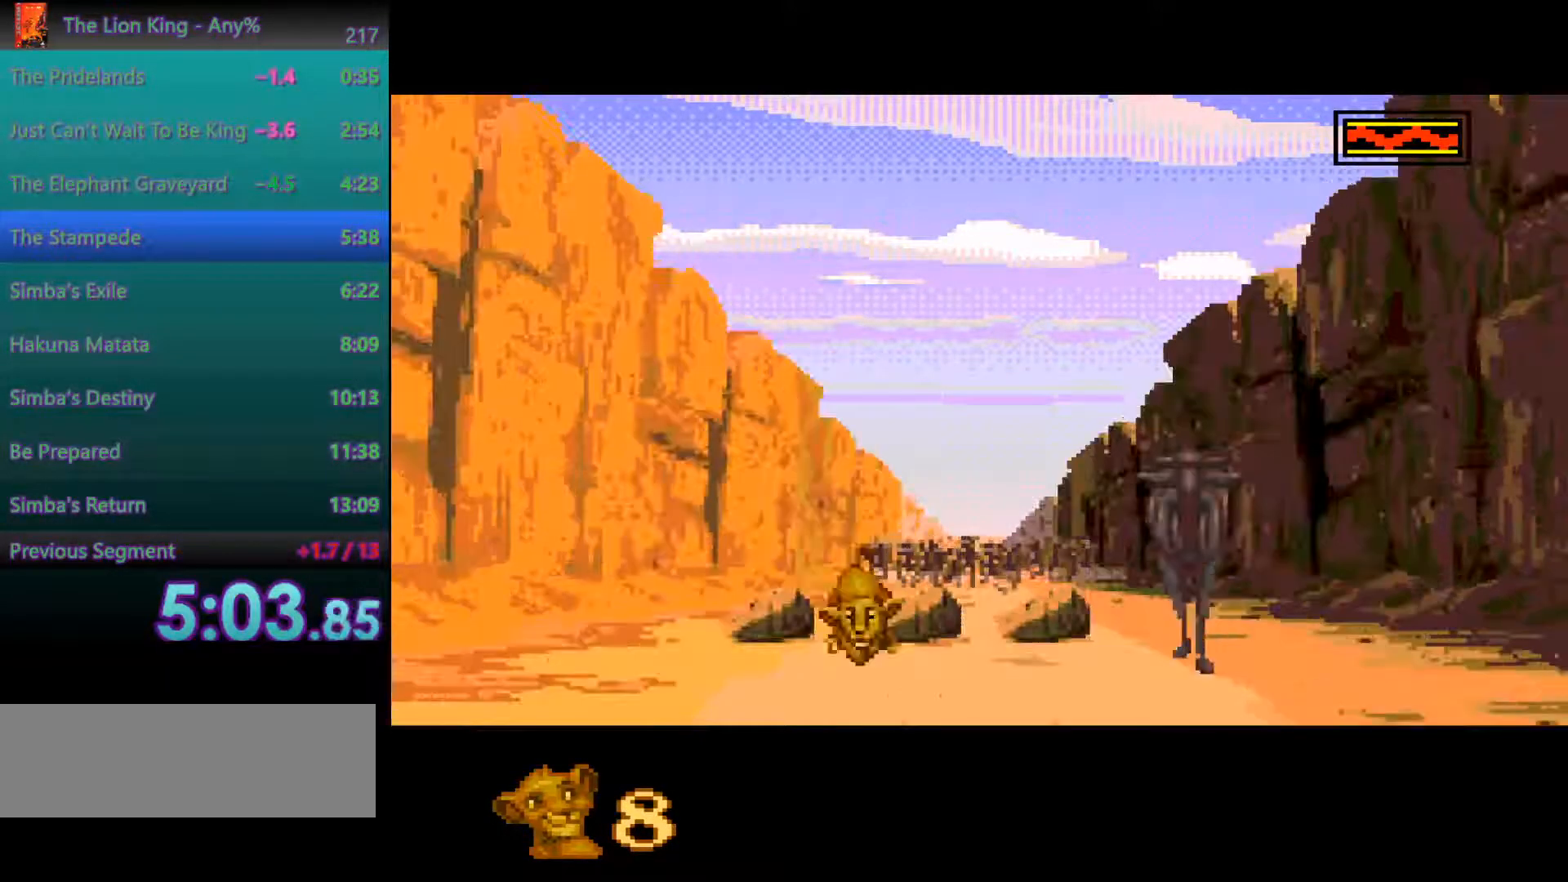
{"buttons": [], "events": []}
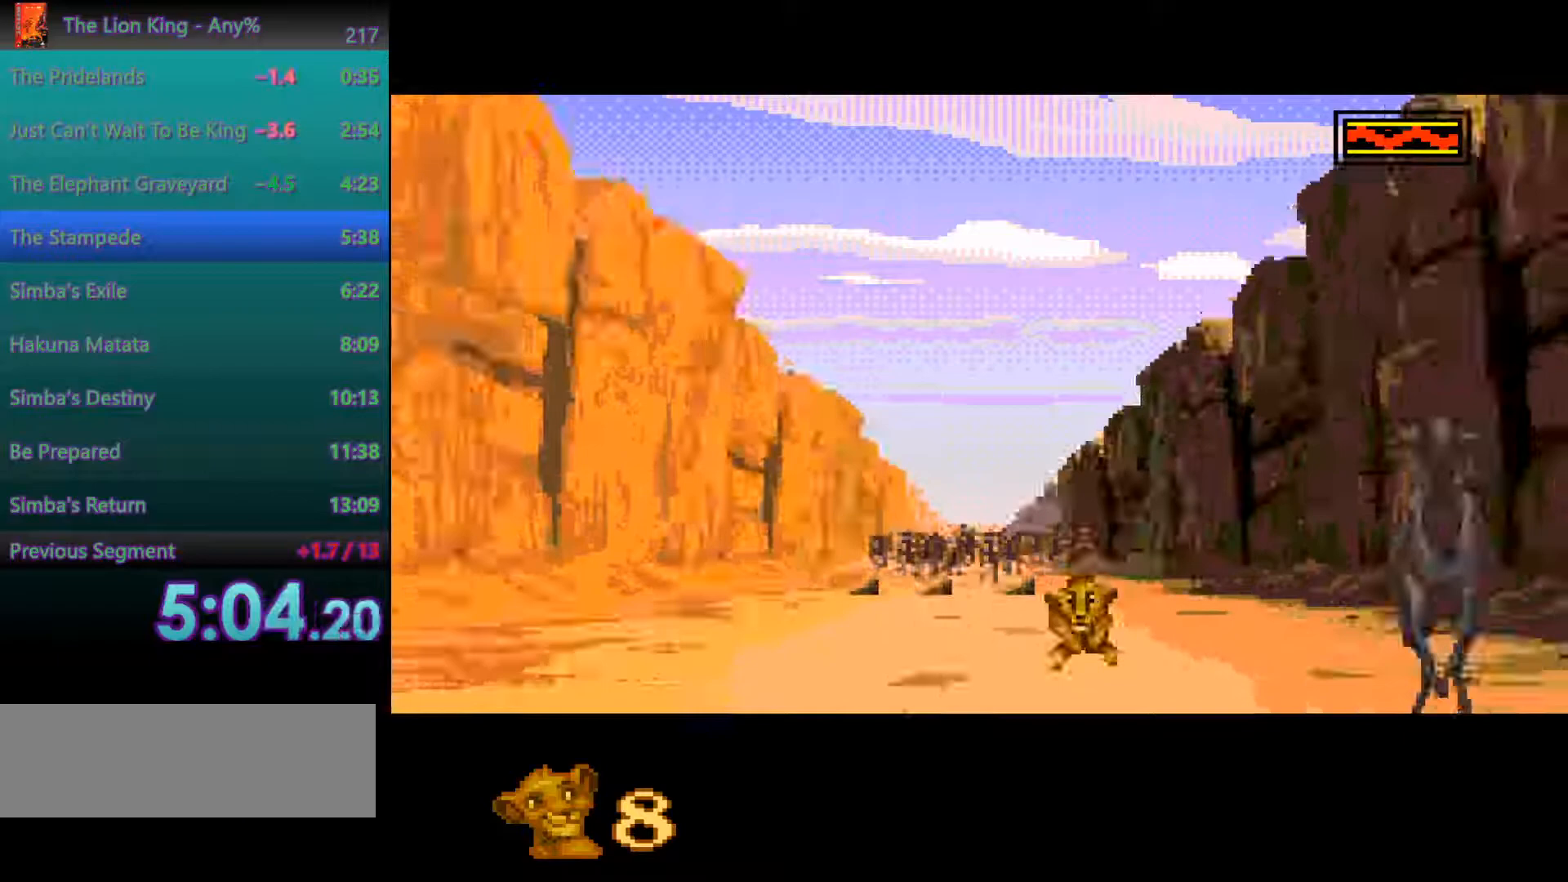
{"buttons": [], "events": []}
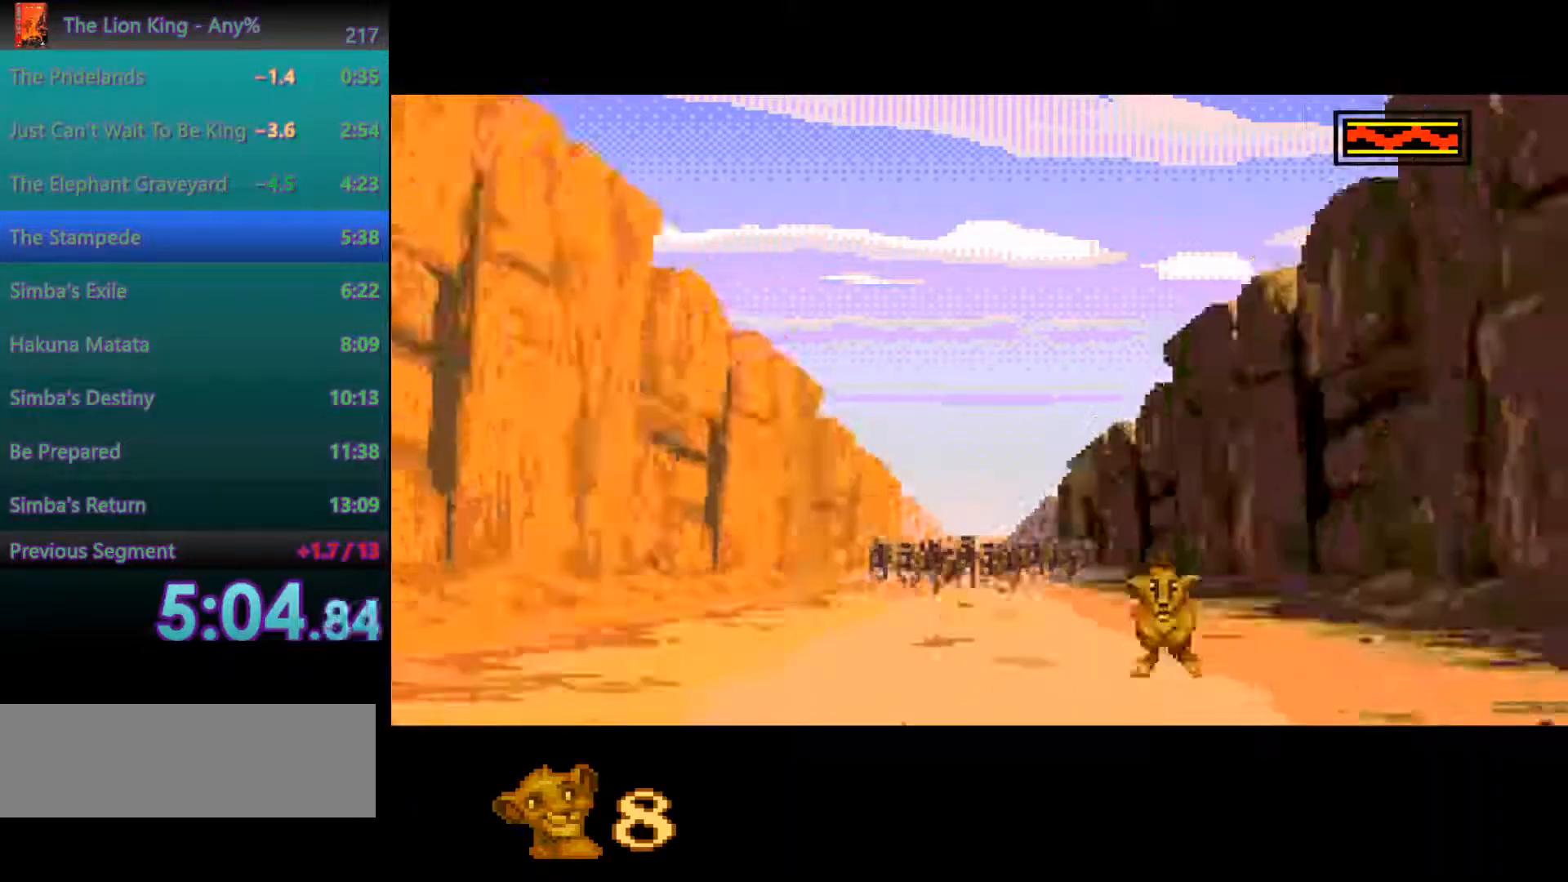
{"buttons": [], "events": []}
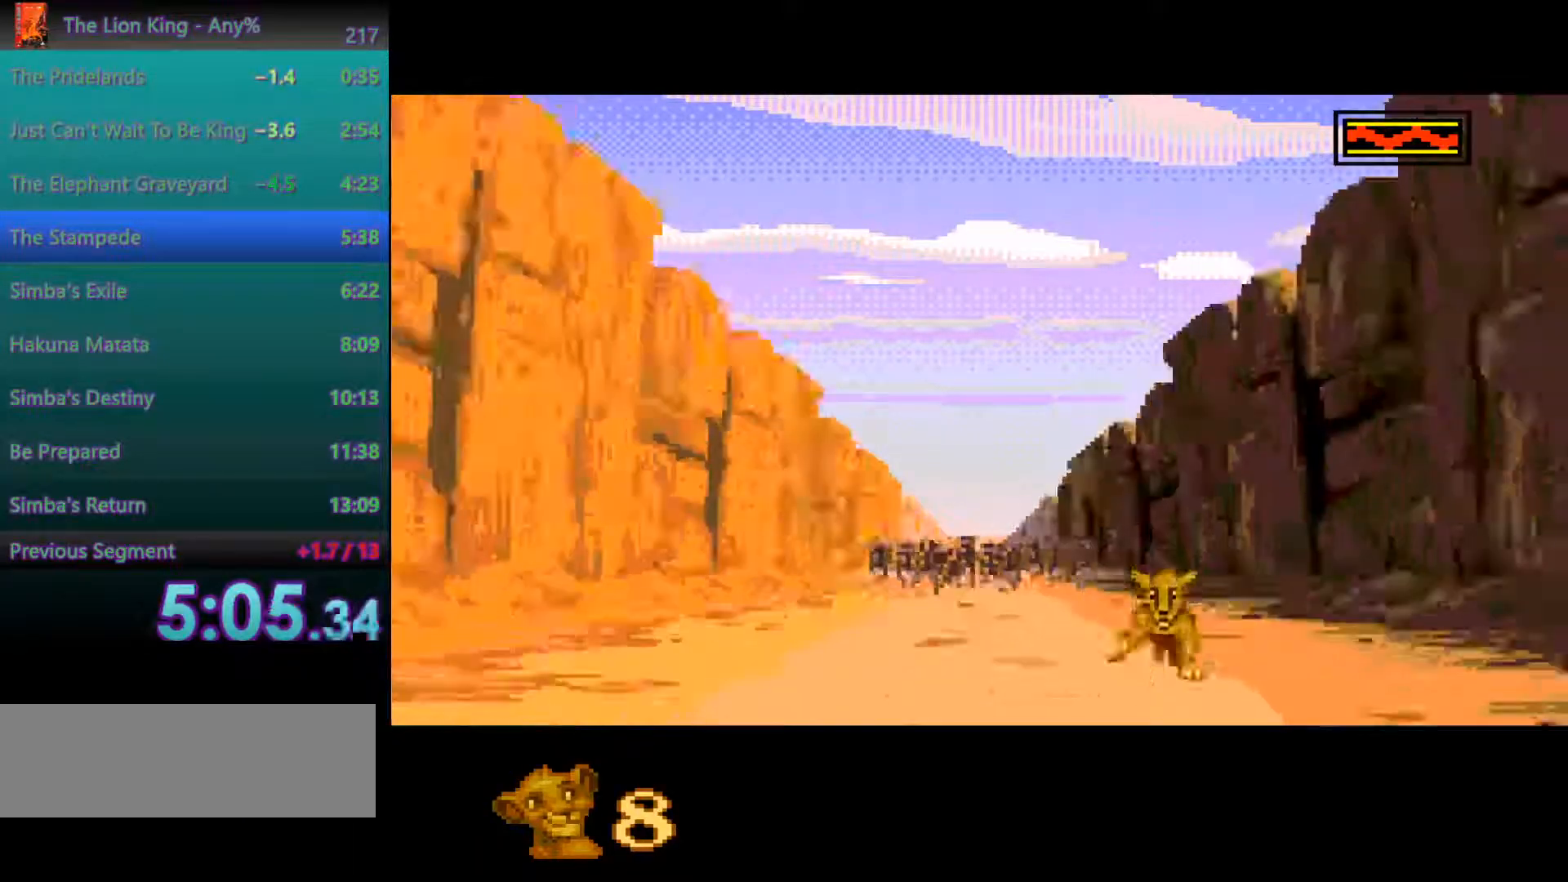
{"buttons": [], "events": []}
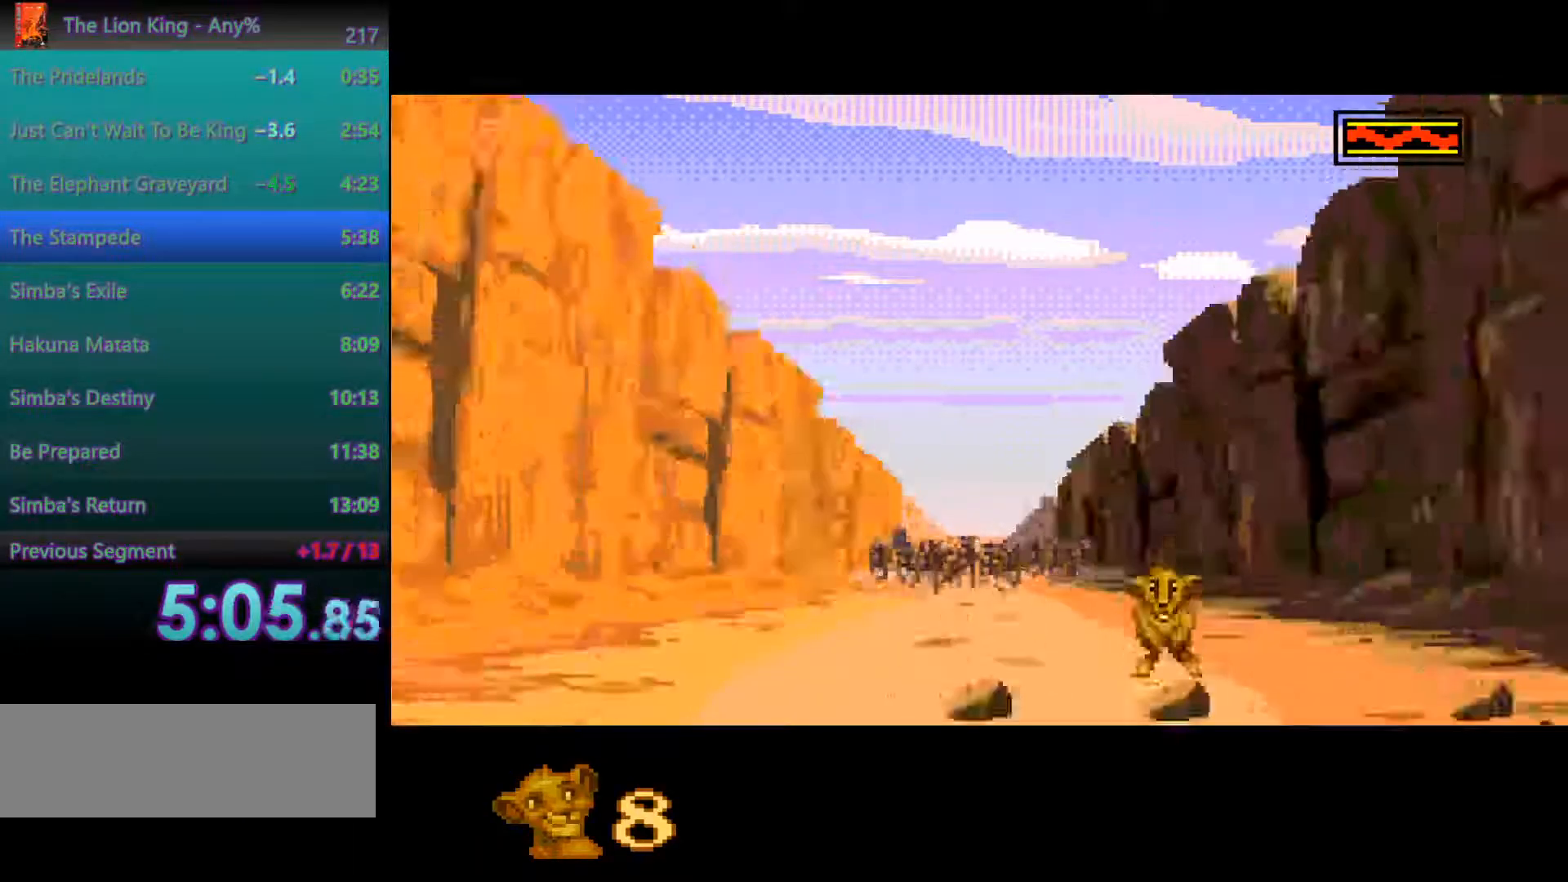
{"buttons": [], "events": []}
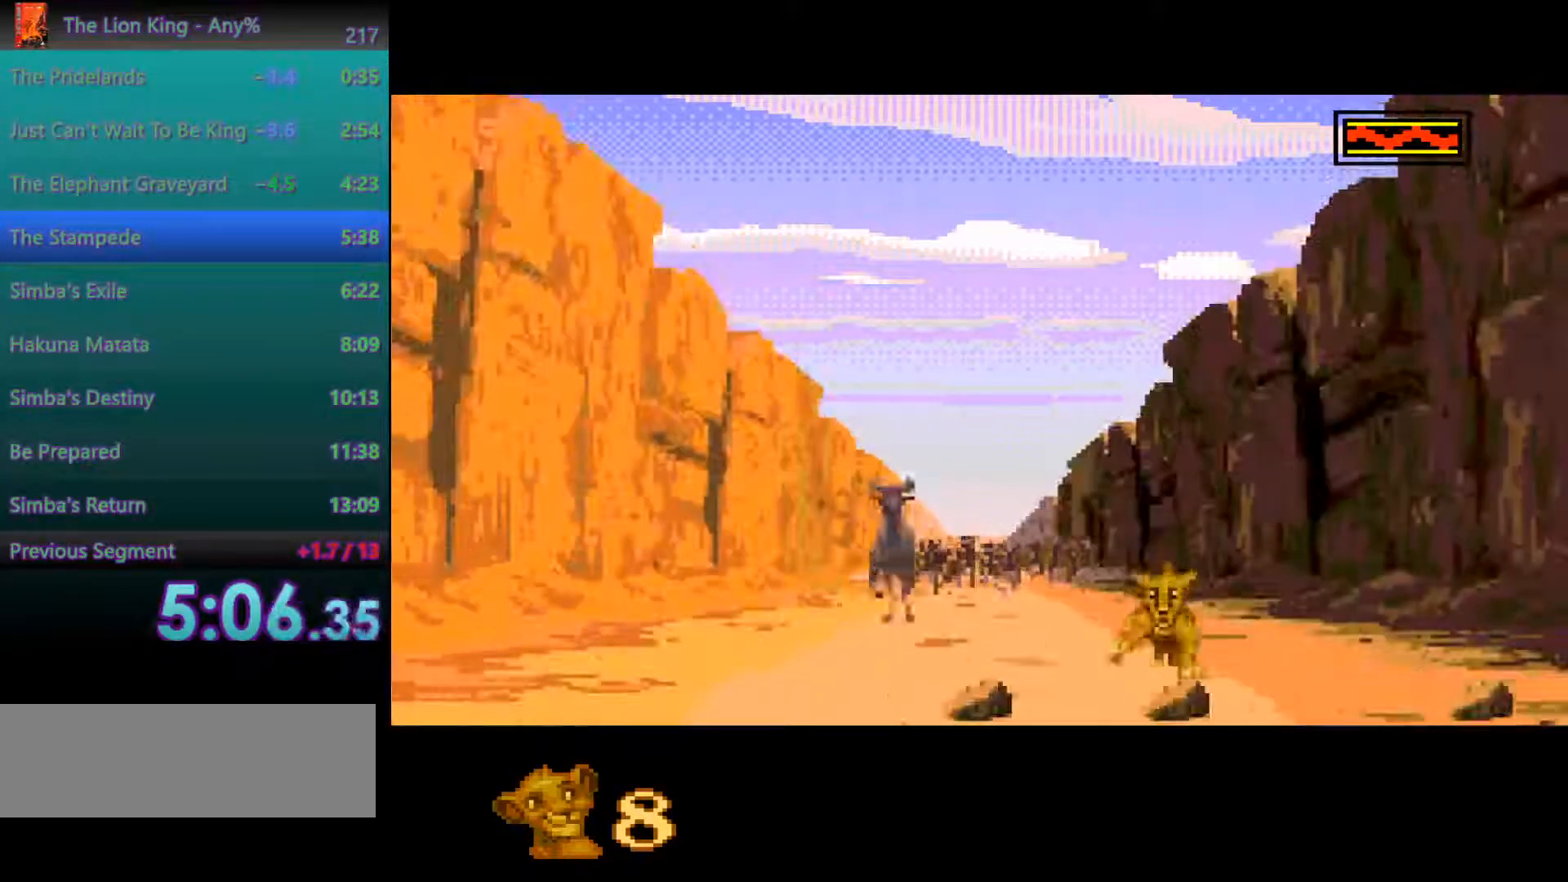
{"buttons": ["A"], "events": [[367, "A", "down"]]}
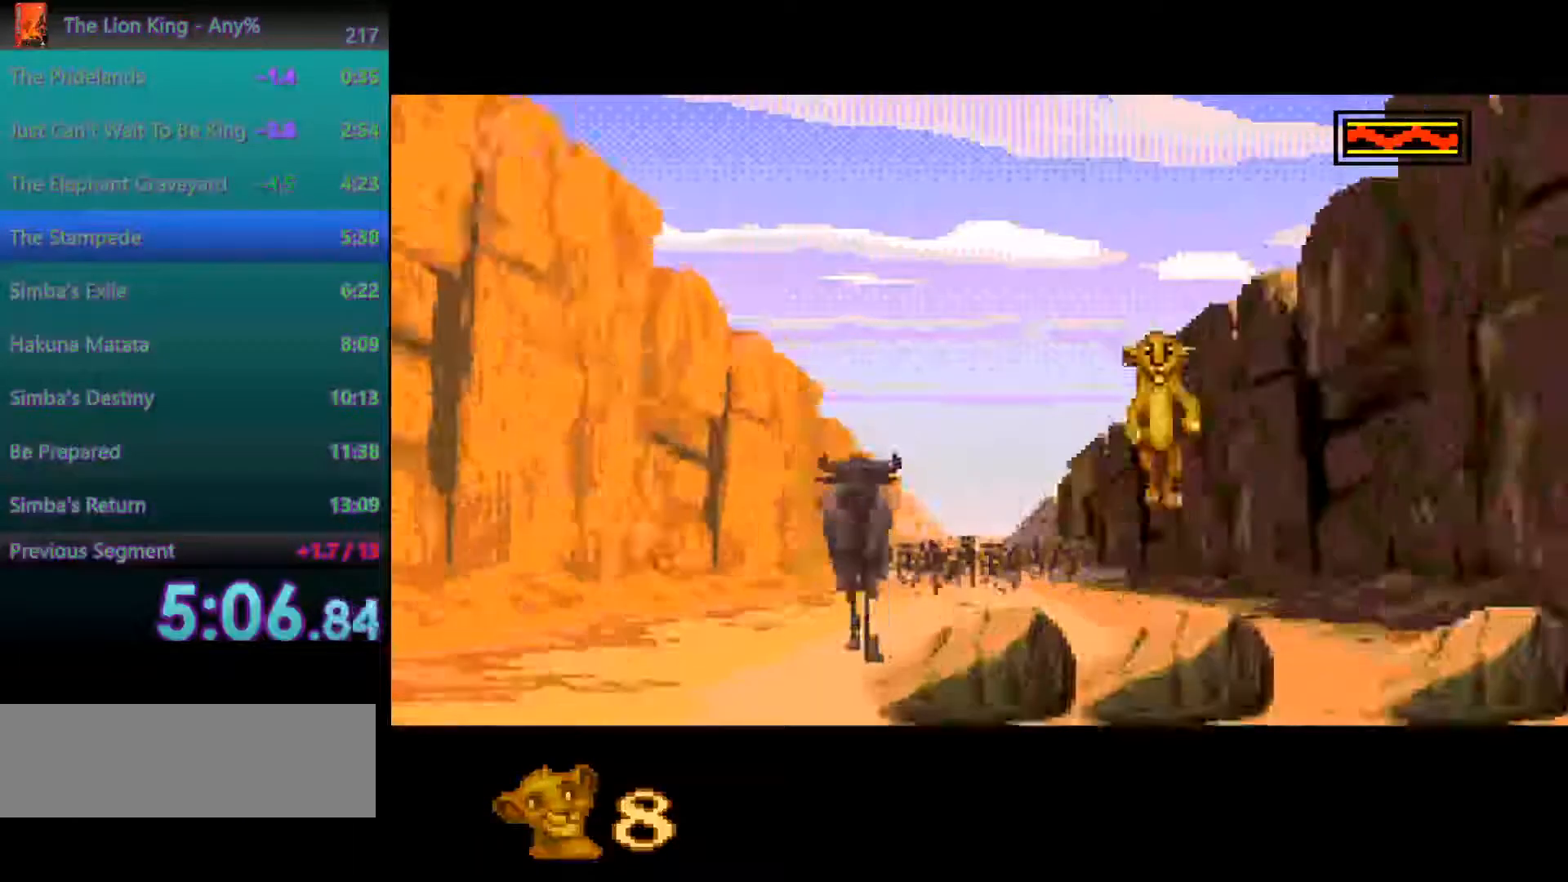
{"buttons": [], "events": [[67, "A", "up"]]}
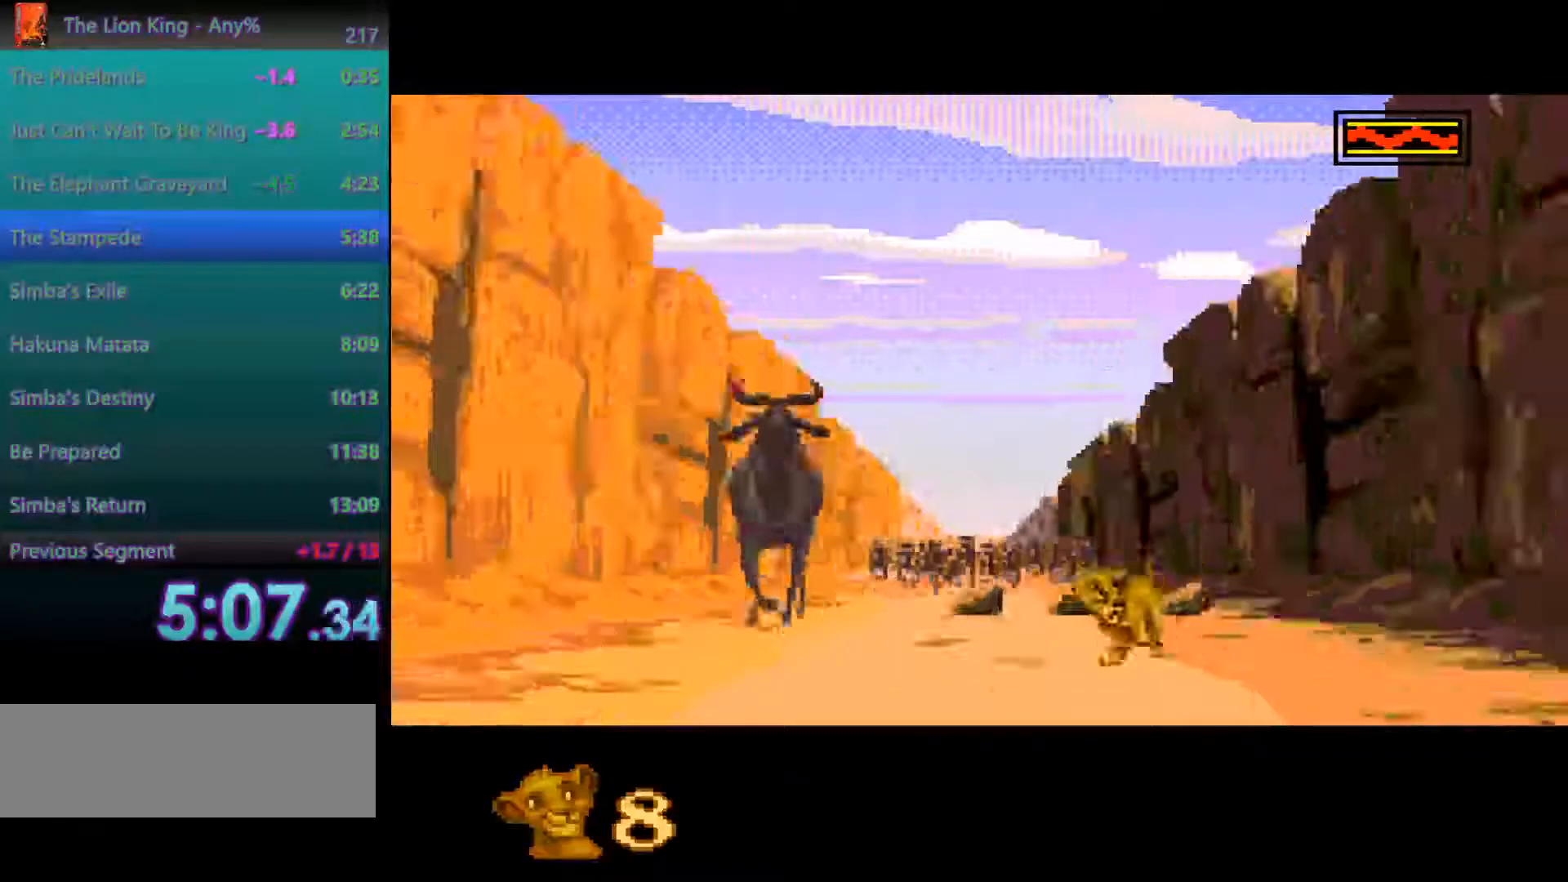
{"buttons": [], "events": []}
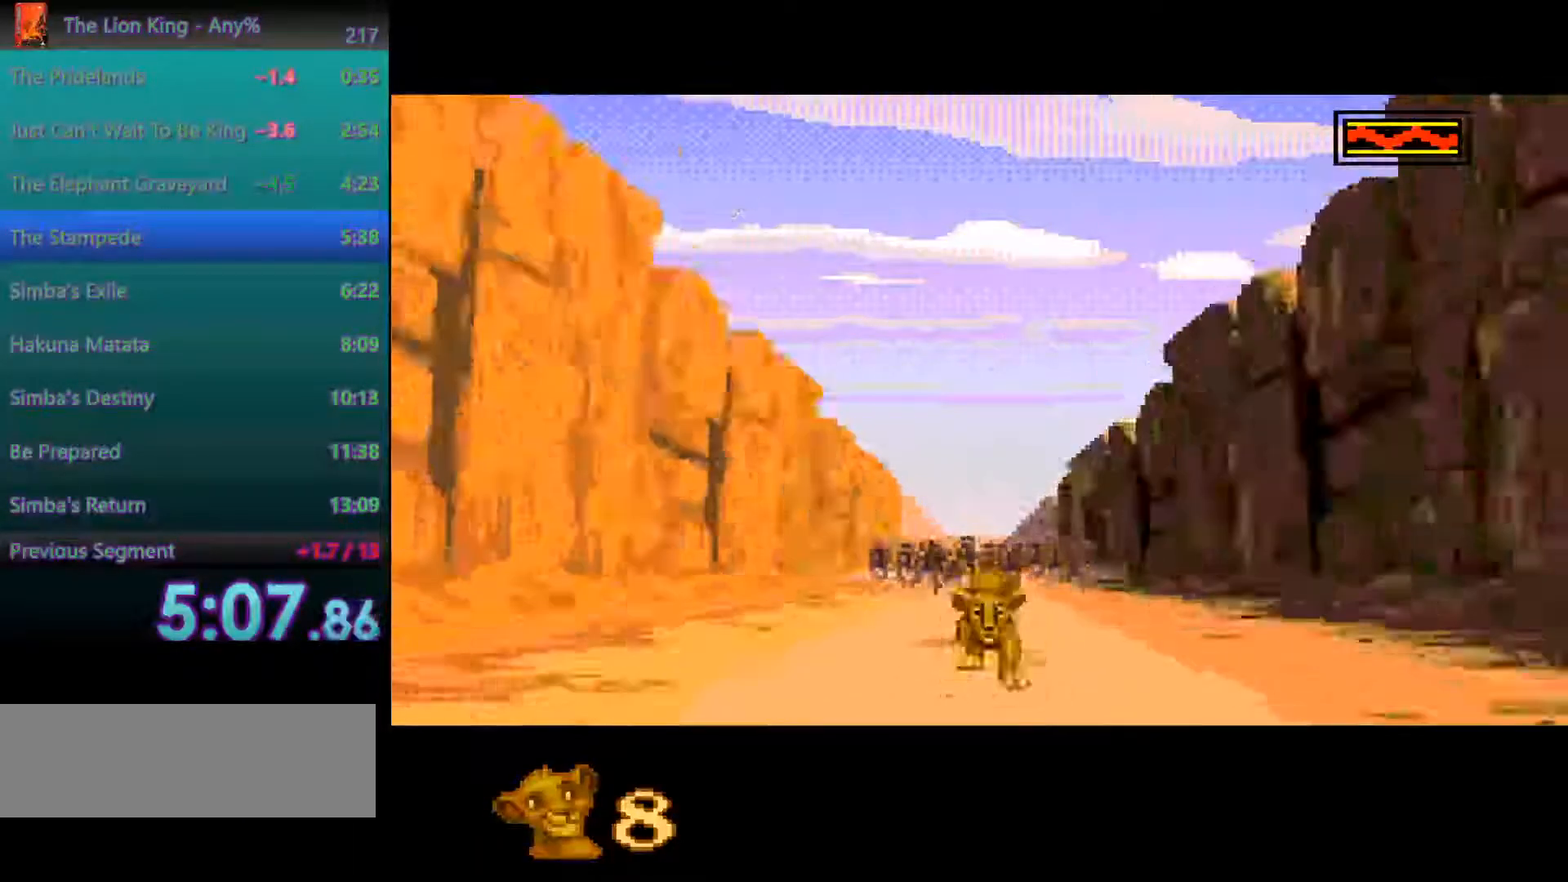
{"buttons": [], "events": []}
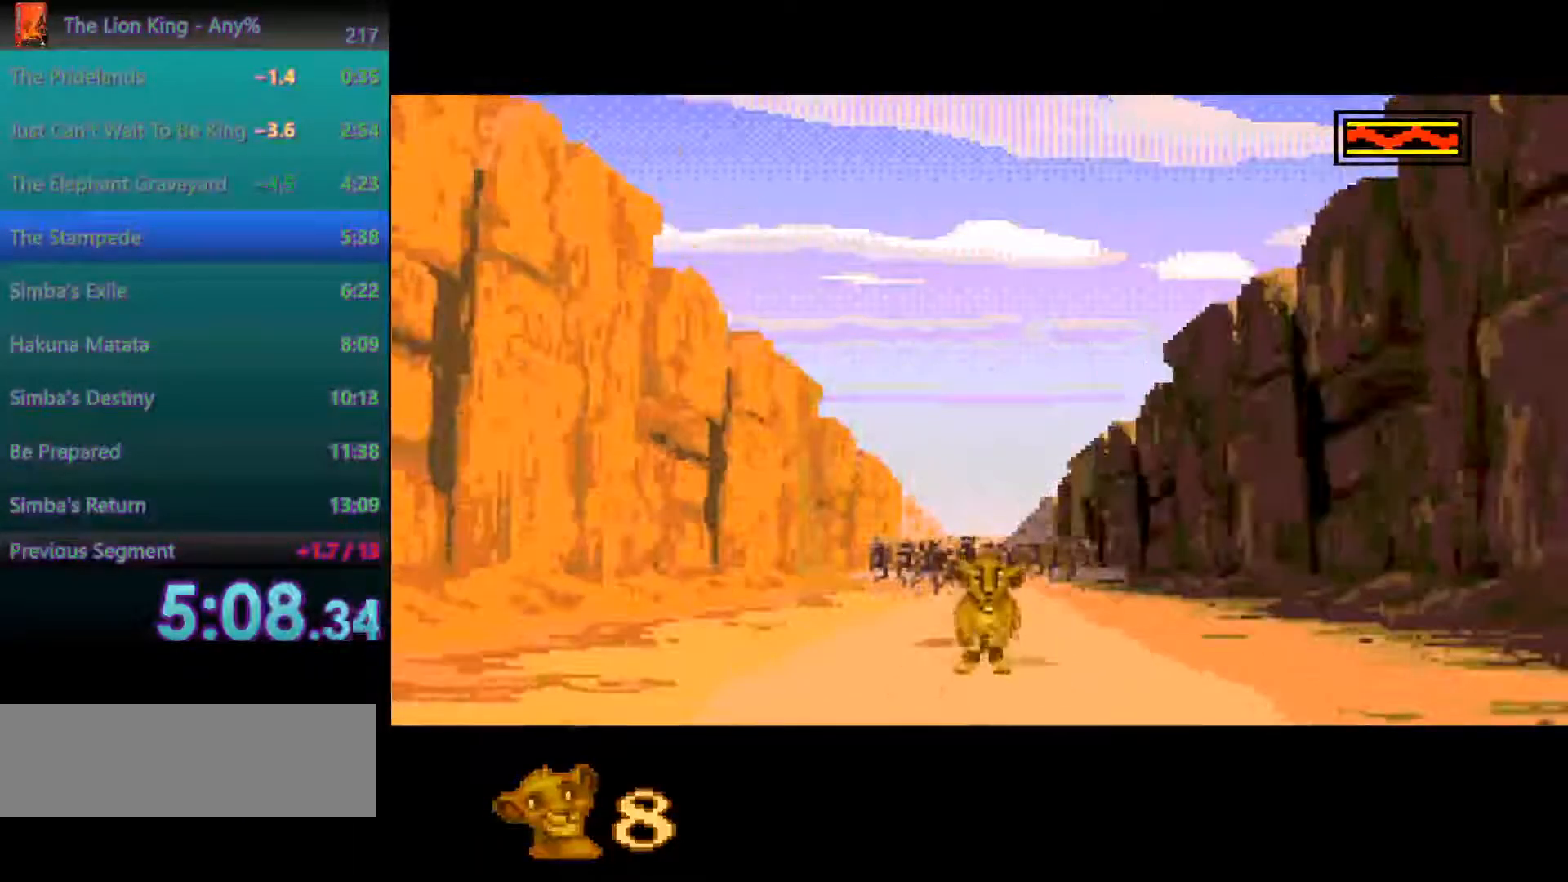
{"buttons": [], "events": []}
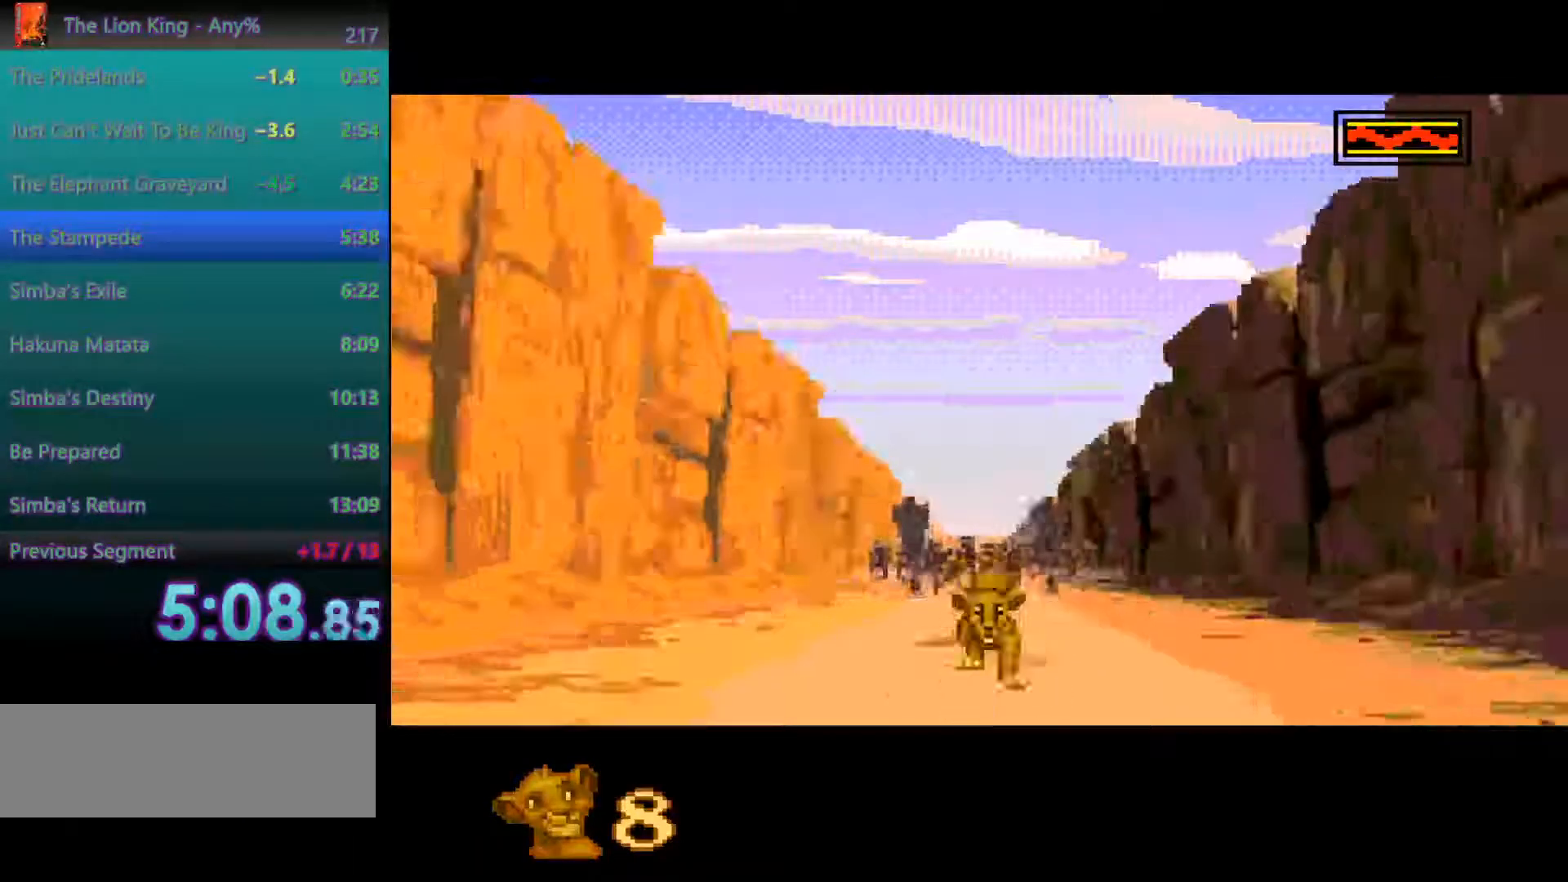
{"buttons": ["A"], "events": [[383, "A", "down"]]}
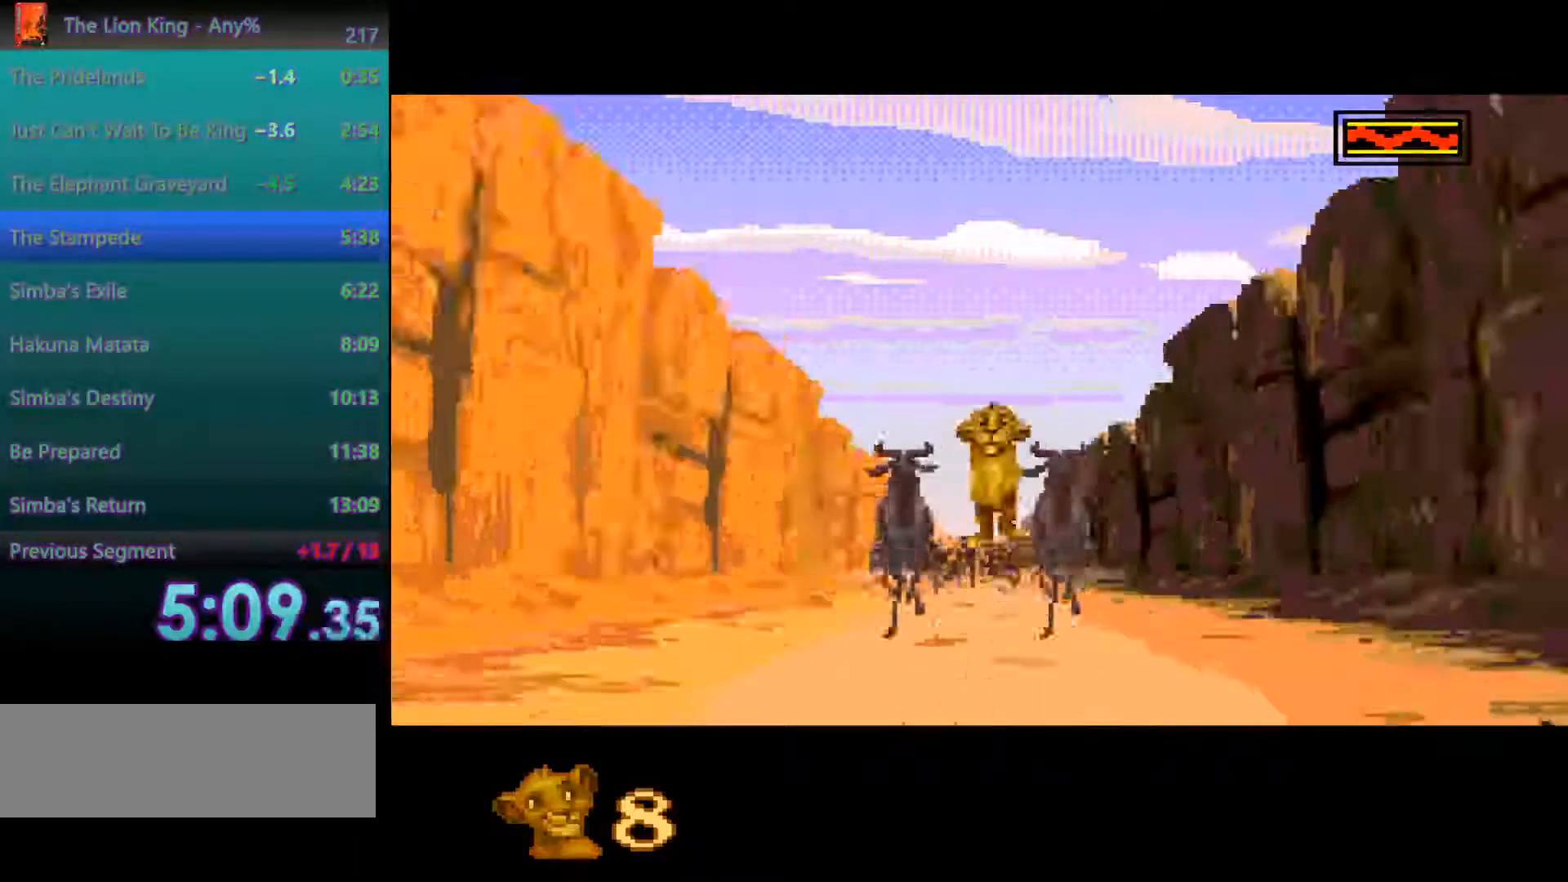
{"buttons": [], "events": [[83, "A", "up"]]}